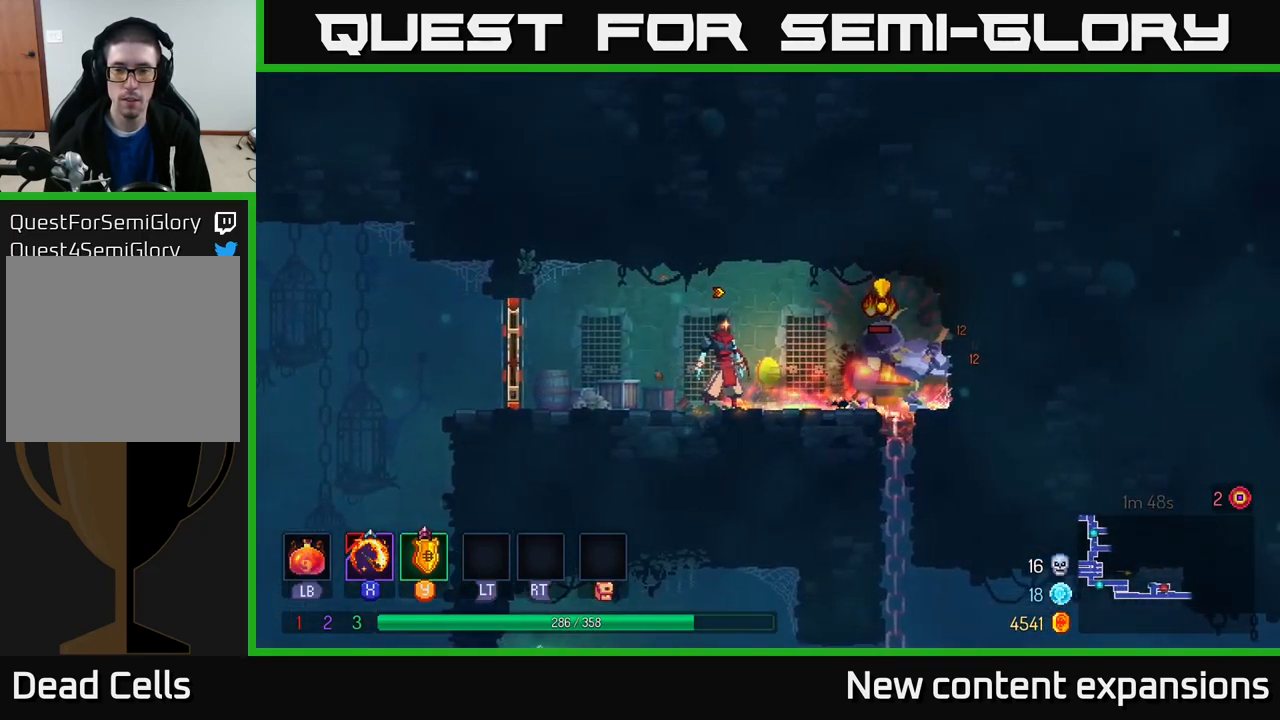
Gameplay with a controller (Xbox layout); each line is a JSON object with the inputs held at the frame after it. "events" lists button and stick changes between this image and that frame as [ms after this image, input, new state], when the widget could be followed in between.
{"buttons": [], "left_stick": "center", "right_stick": "center", "events": [[66, "left_stick", "right"], [116, "Y", "down"], [200, "Y", "up"], [250, "left_stick", "center"], [366, "left_stick", "right"], [500, "left_stick", "center"]]}
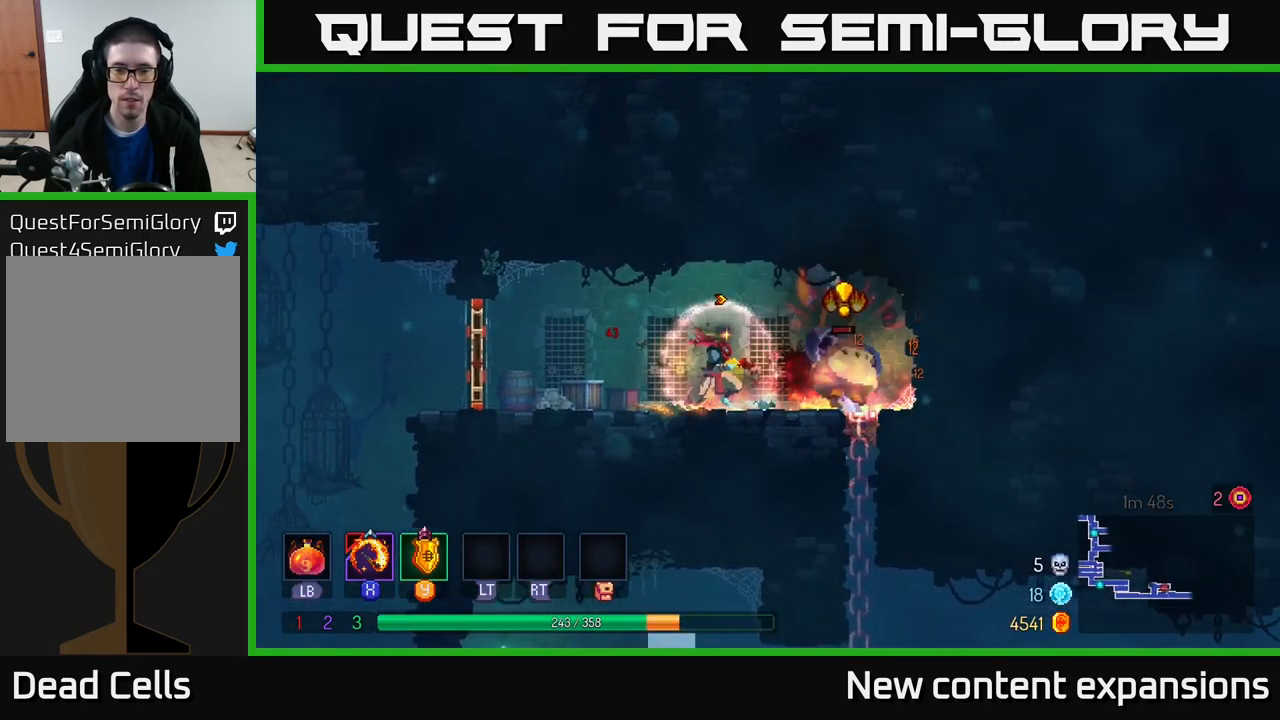
{"buttons": [], "left_stick": "right", "right_stick": "center", "events": [[183, "Y", "down"], [250, "Y", "up"], [466, "left_stick", "right"]]}
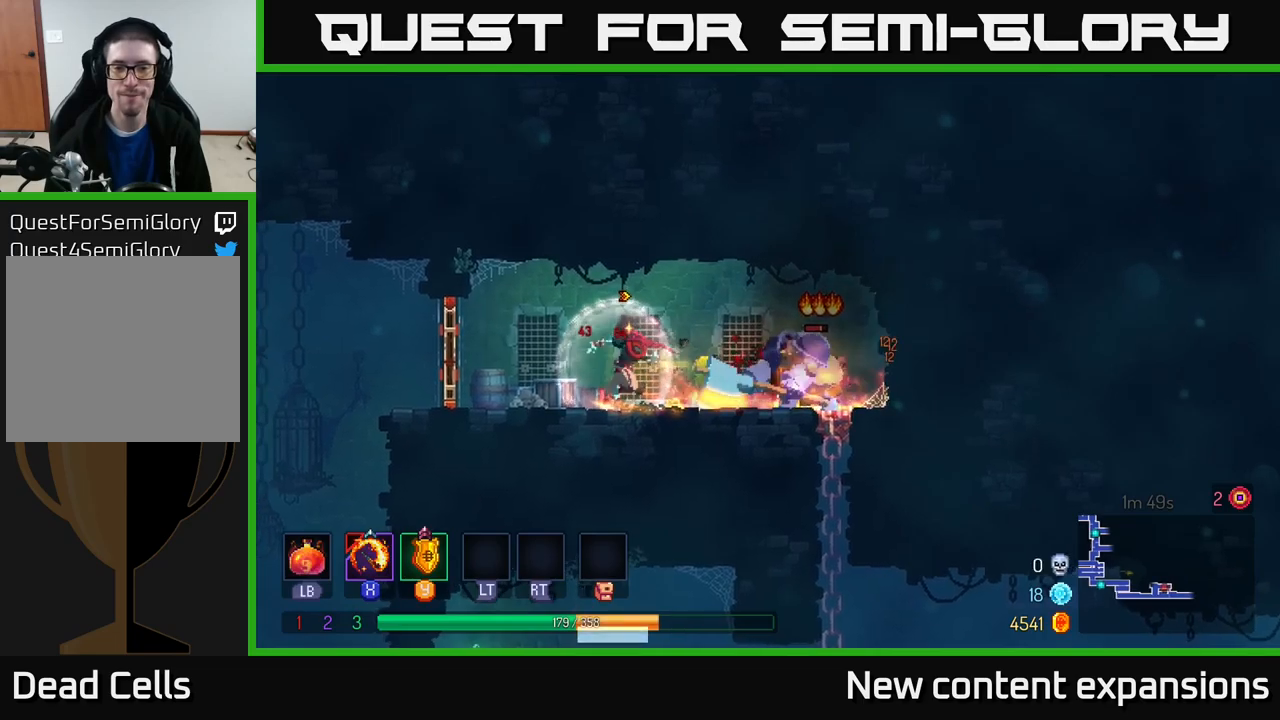
{"buttons": [], "left_stick": "center", "right_stick": "center", "events": [[83, "X", "down"], [100, "left_stick", "center"], [183, "X", "up"]]}
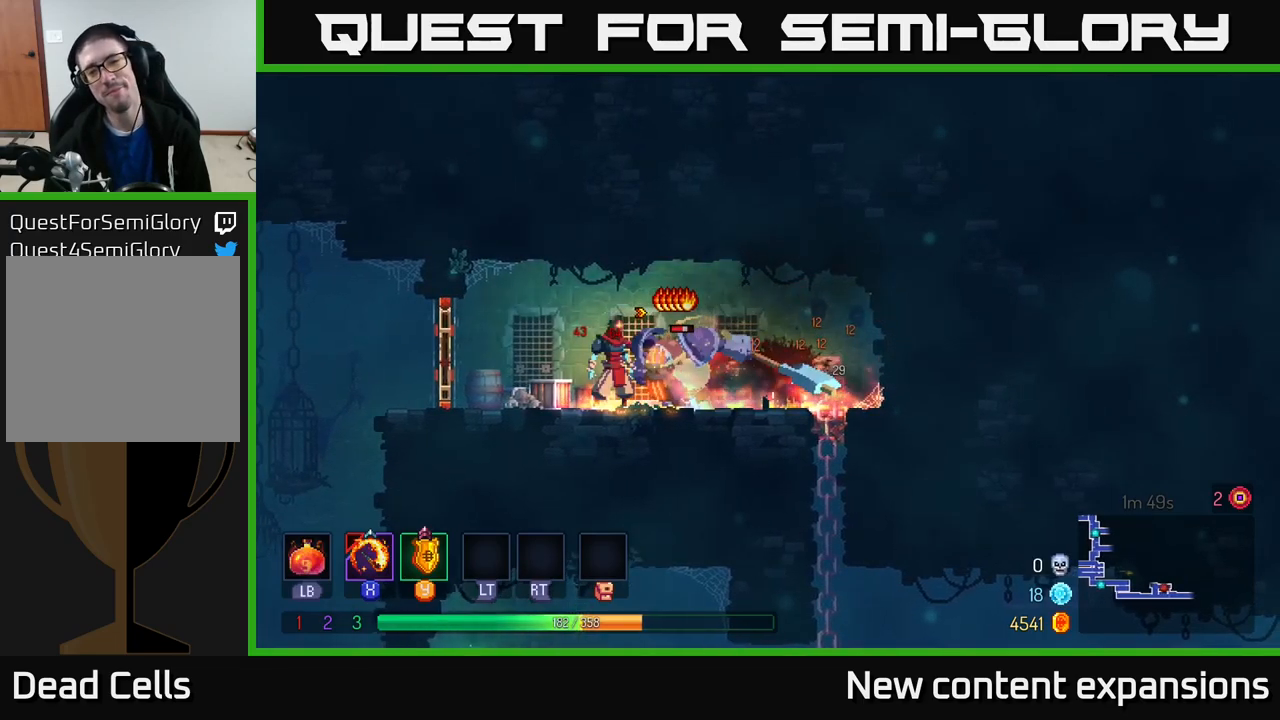
{"buttons": [], "left_stick": "right", "right_stick": "center", "events": [[33, "left_stick", "left"], [383, "left_stick", "right"], [417, "X", "down"], [500, "X", "up"]]}
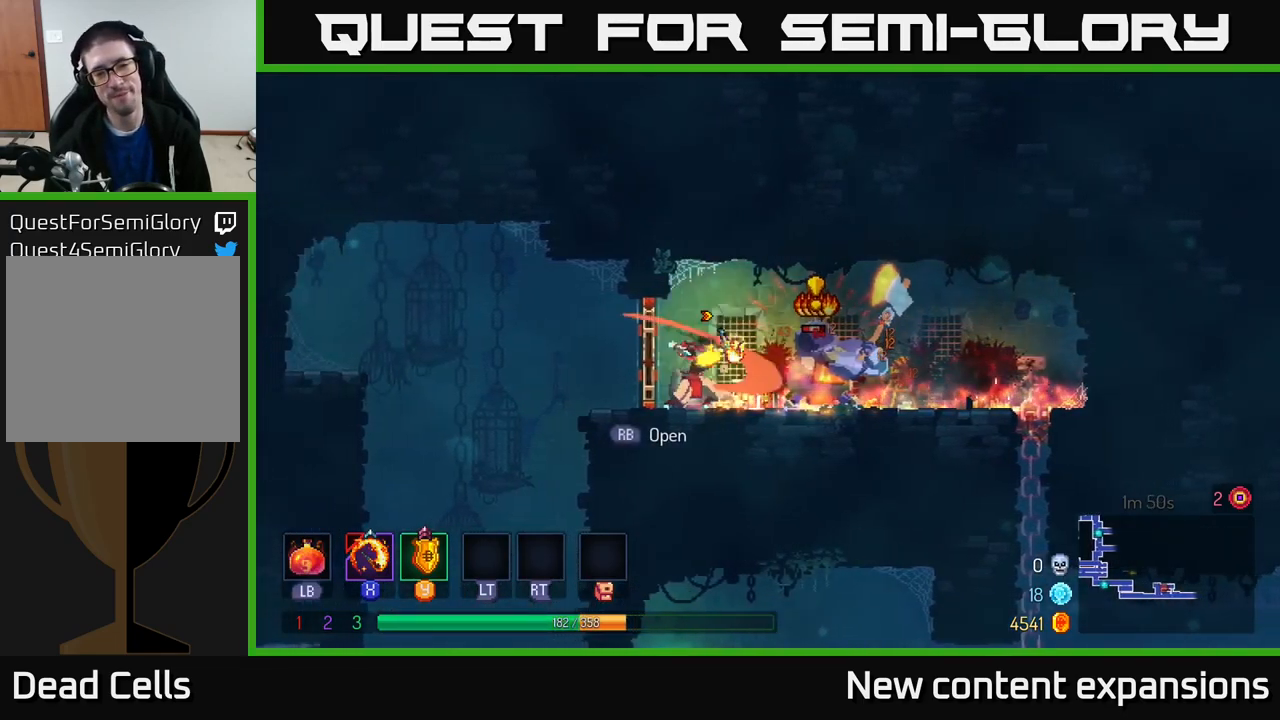
{"buttons": [], "left_stick": "center", "right_stick": "center", "events": [[217, "Y", "down"], [267, "Y", "up"], [400, "left_stick", "center"]]}
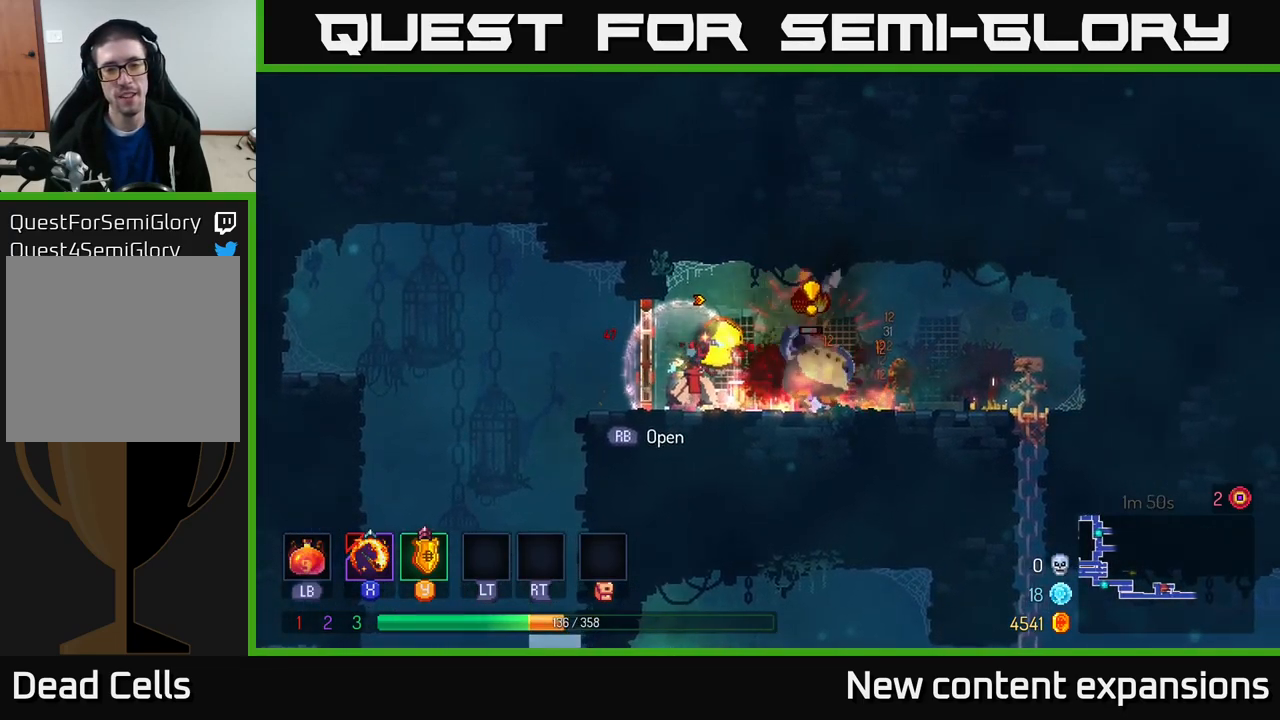
{"buttons": [], "left_stick": "right", "right_stick": "center", "events": [[50, "Y", "down"], [67, "left_stick", "right"], [133, "Y", "up"]]}
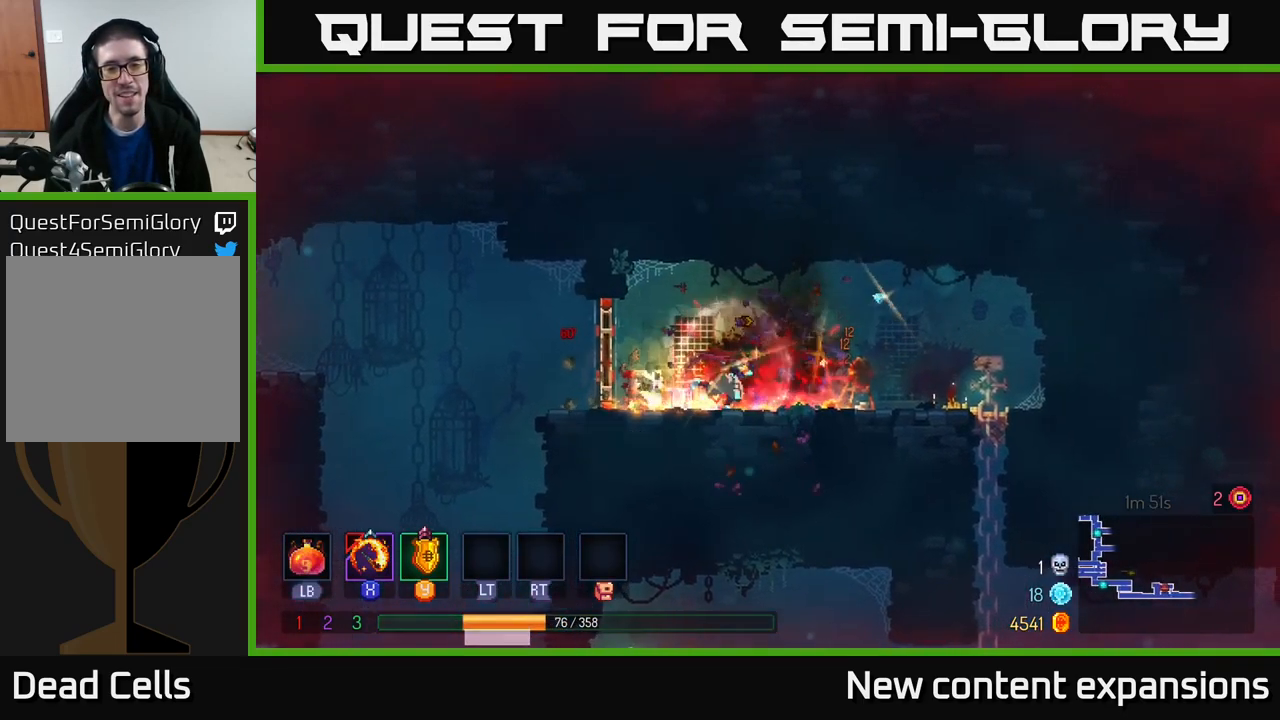
{"buttons": [], "left_stick": "center", "right_stick": "center", "events": [[183, "left_stick", "left"], [217, "X", "down"], [283, "X", "up"], [350, "left_stick", "center"]]}
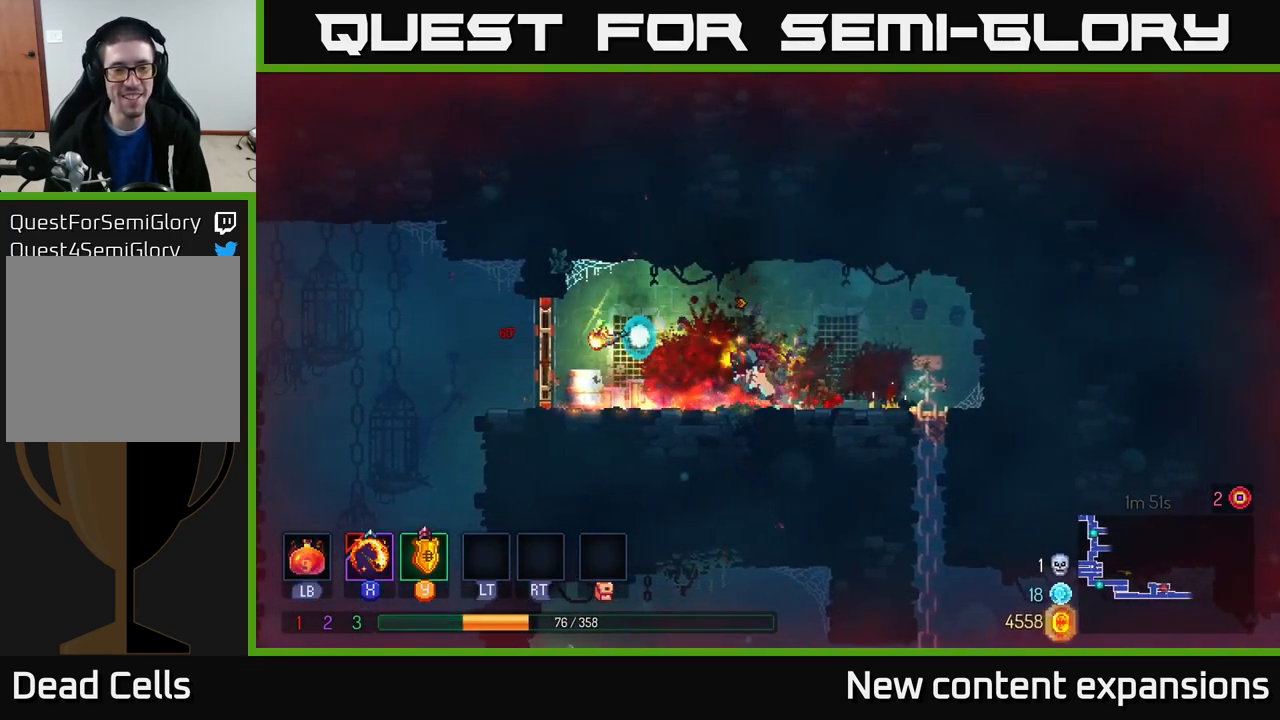
{"buttons": [], "left_stick": "left", "right_stick": "center", "events": [[33, "left_stick", "left"], [400, "B", "down"], [483, "B", "up"]]}
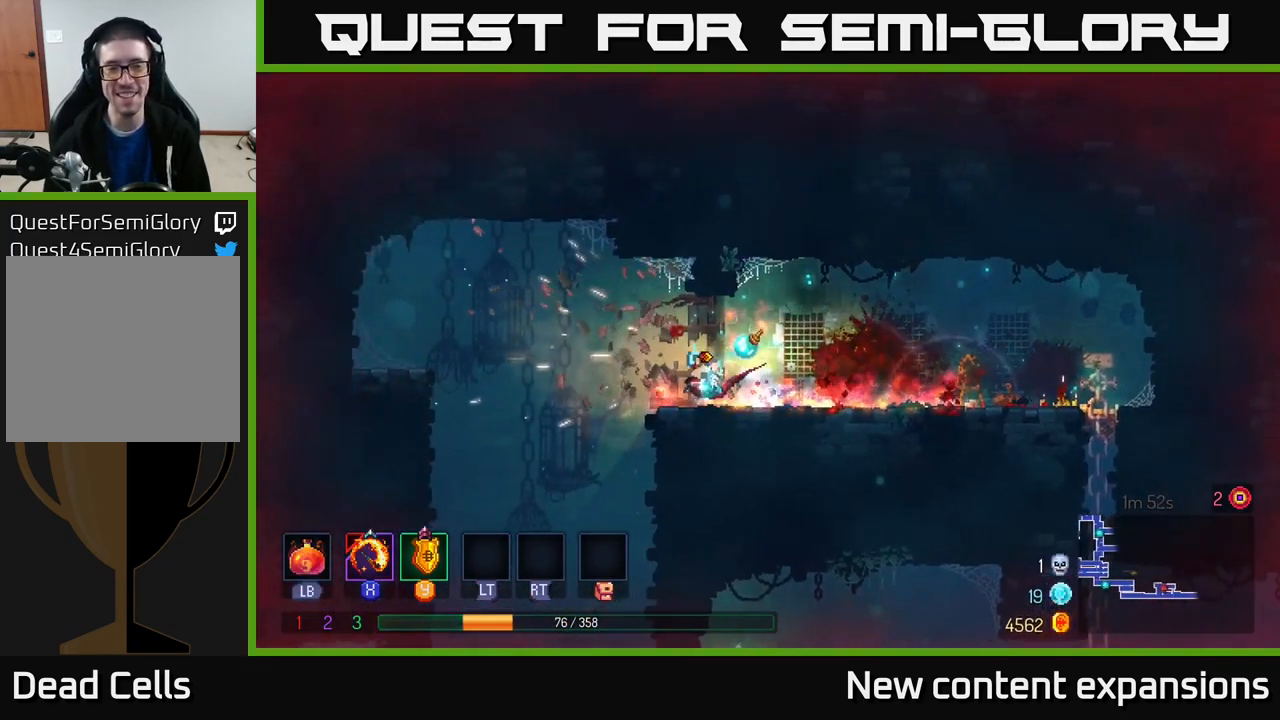
{"buttons": [], "left_stick": "down", "right_stick": "center", "events": [[200, "left_stick", "center"], [267, "left_stick", "right"], [383, "left_stick", "down"], [400, "A", "down"], [483, "A", "up"]]}
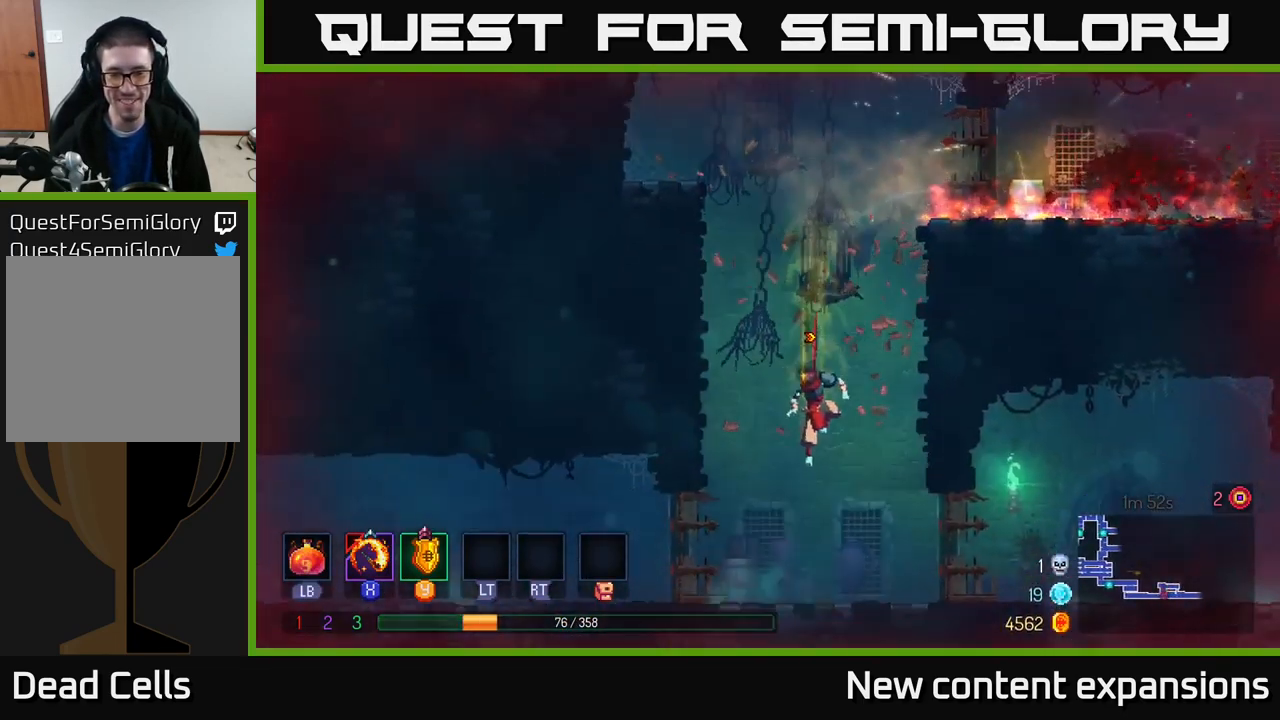
{"buttons": [], "left_stick": "right", "right_stick": "center", "events": [[67, "left_stick", "center"], [183, "left_stick", "right"], [250, "B", "down"], [300, "B", "up"], [383, "B", "down"], [500, "B", "up"]]}
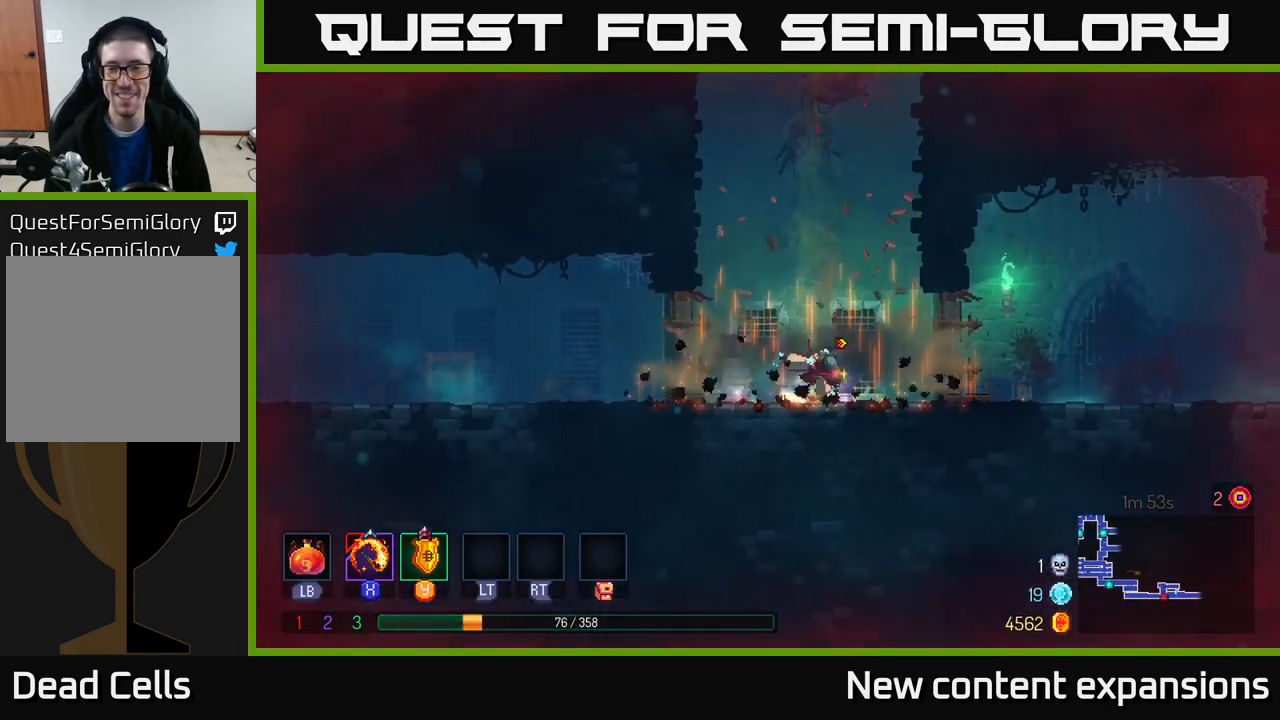
{"buttons": [], "left_stick": "right", "right_stick": "center", "events": [[83, "B", "down"], [167, "B", "up"]]}
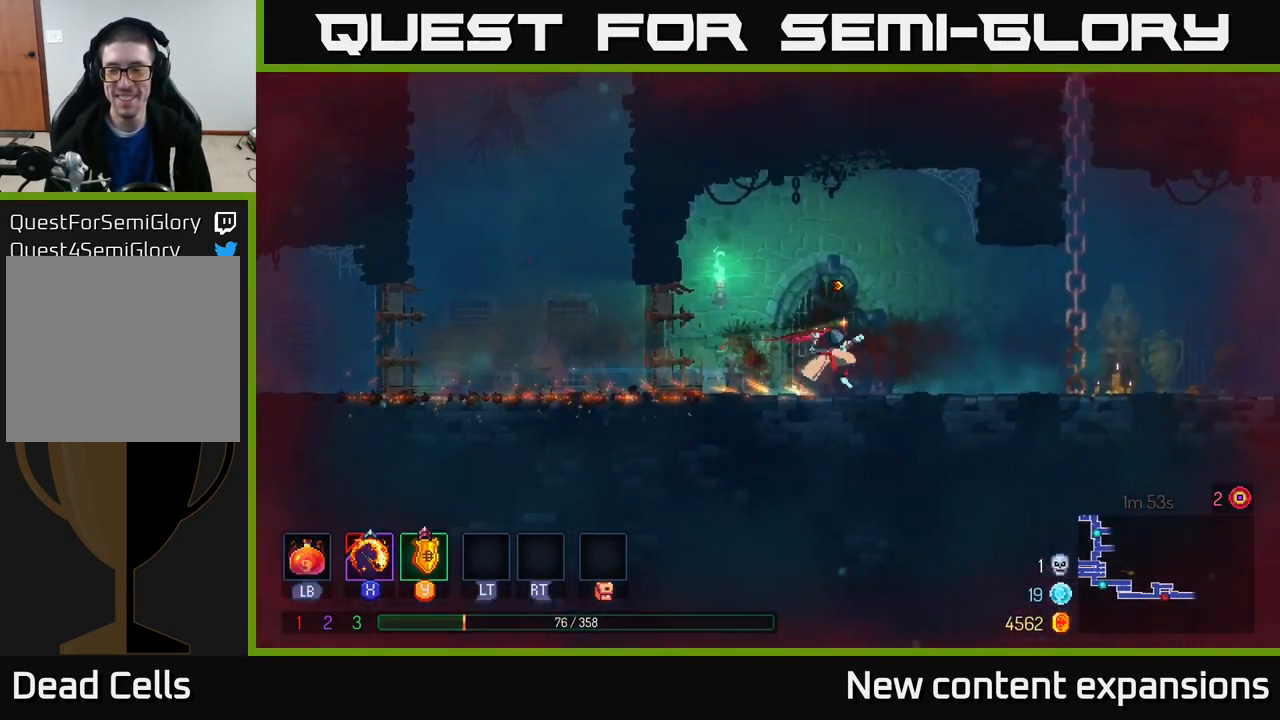
{"buttons": [], "left_stick": "right", "right_stick": "center", "events": []}
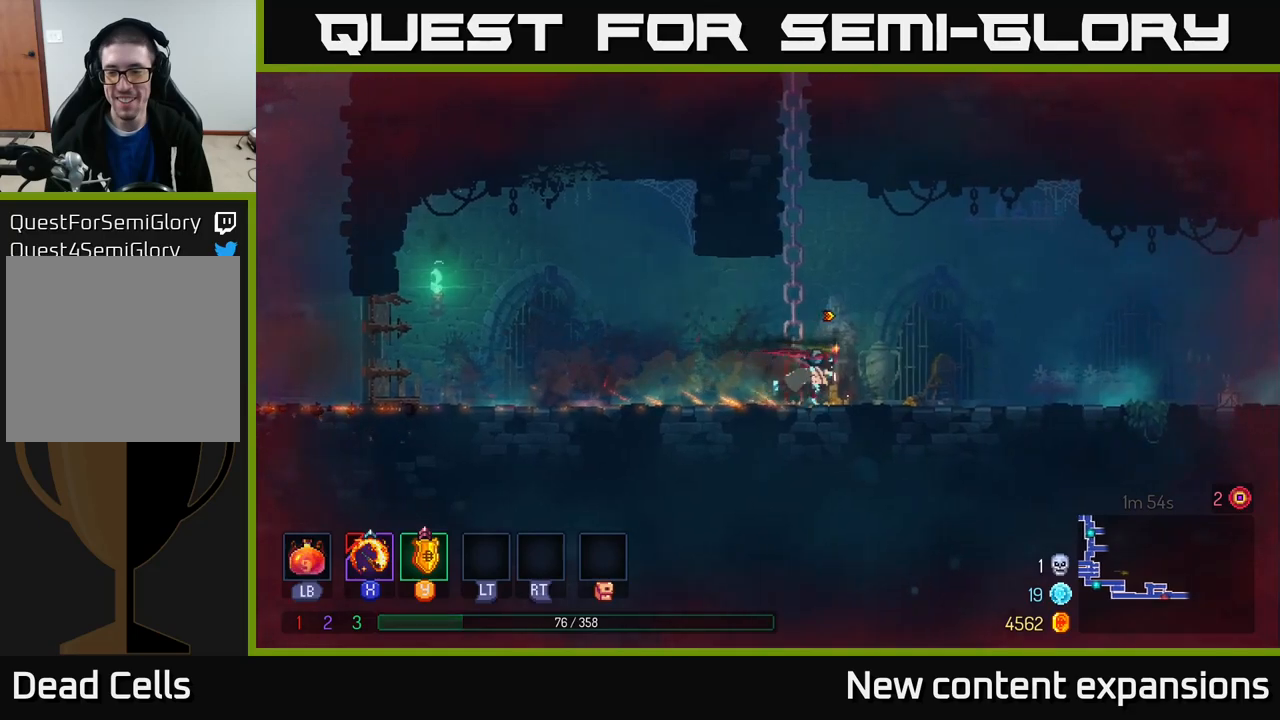
{"buttons": [], "left_stick": "right", "right_stick": "center", "events": []}
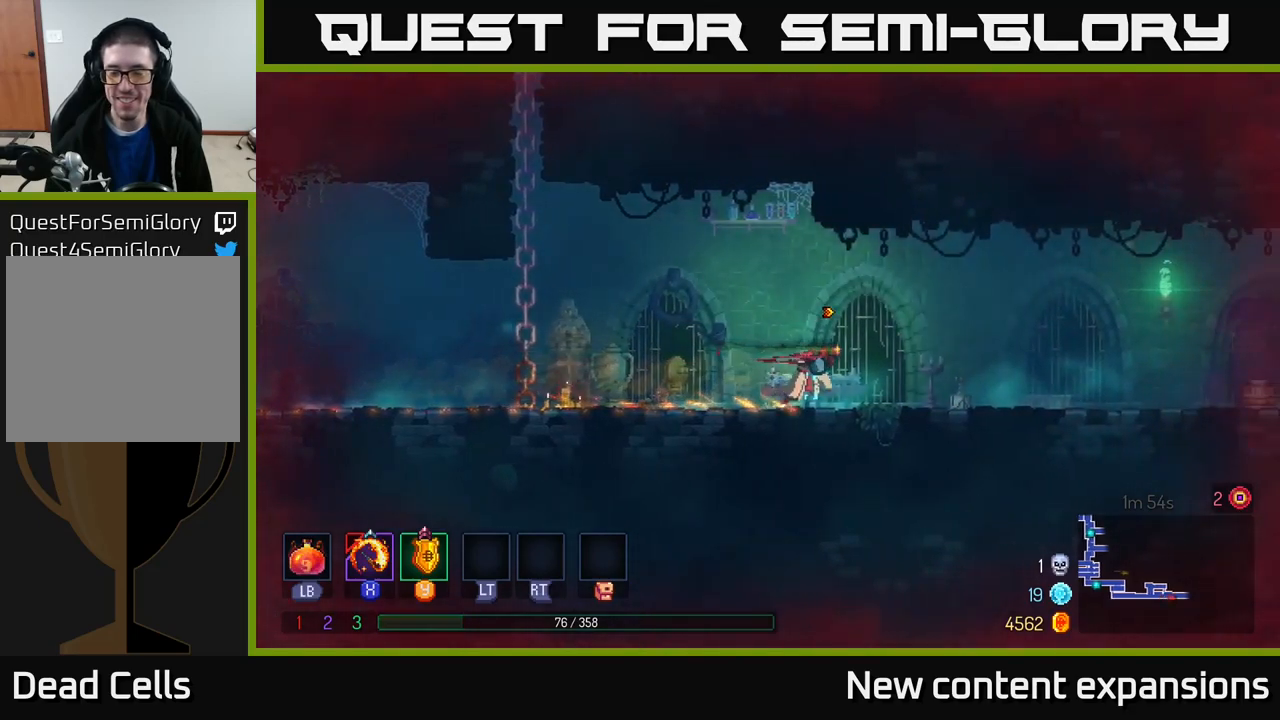
{"buttons": [], "left_stick": "right", "right_stick": "center", "events": []}
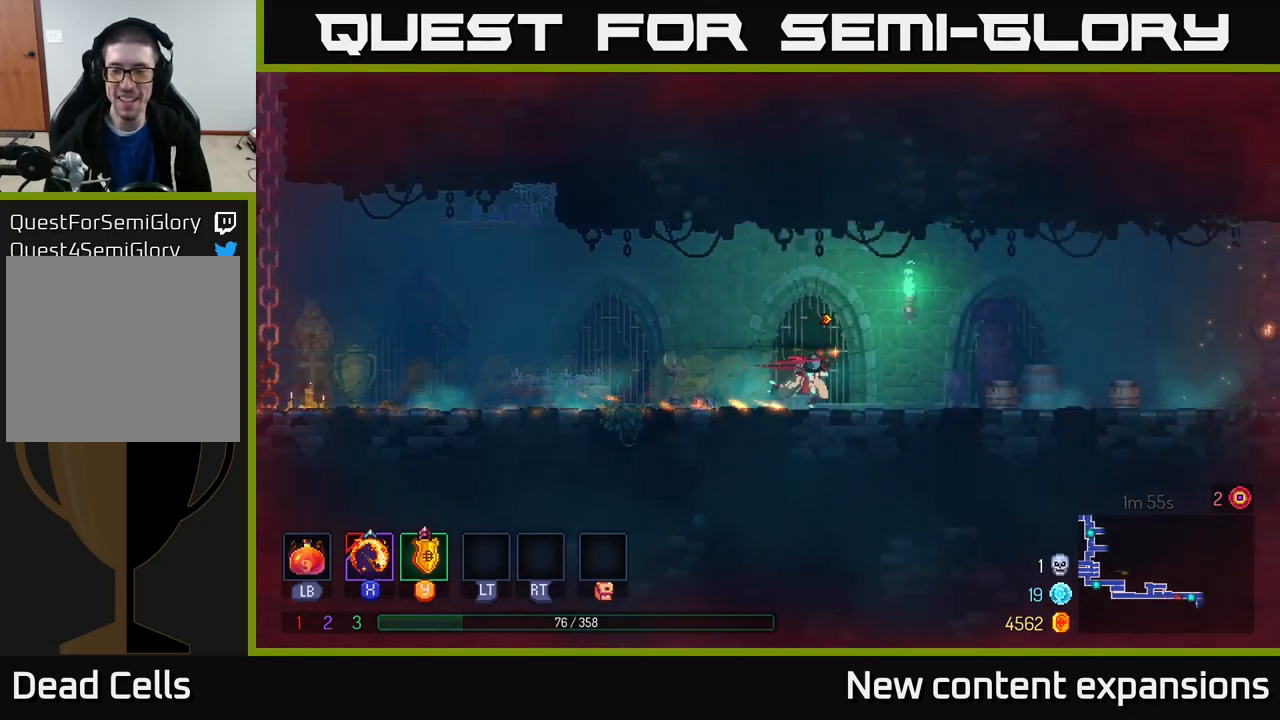
{"buttons": [], "left_stick": "right", "right_stick": "center", "events": []}
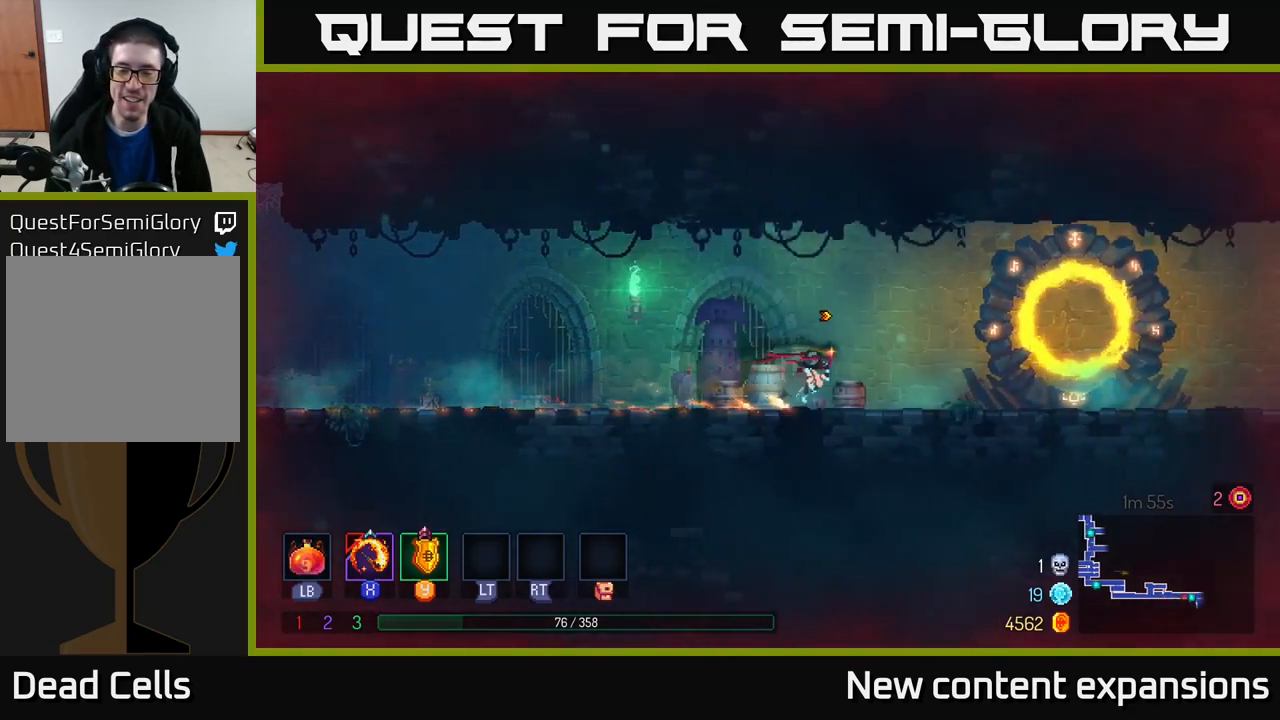
{"buttons": [], "left_stick": "right", "right_stick": "center", "events": []}
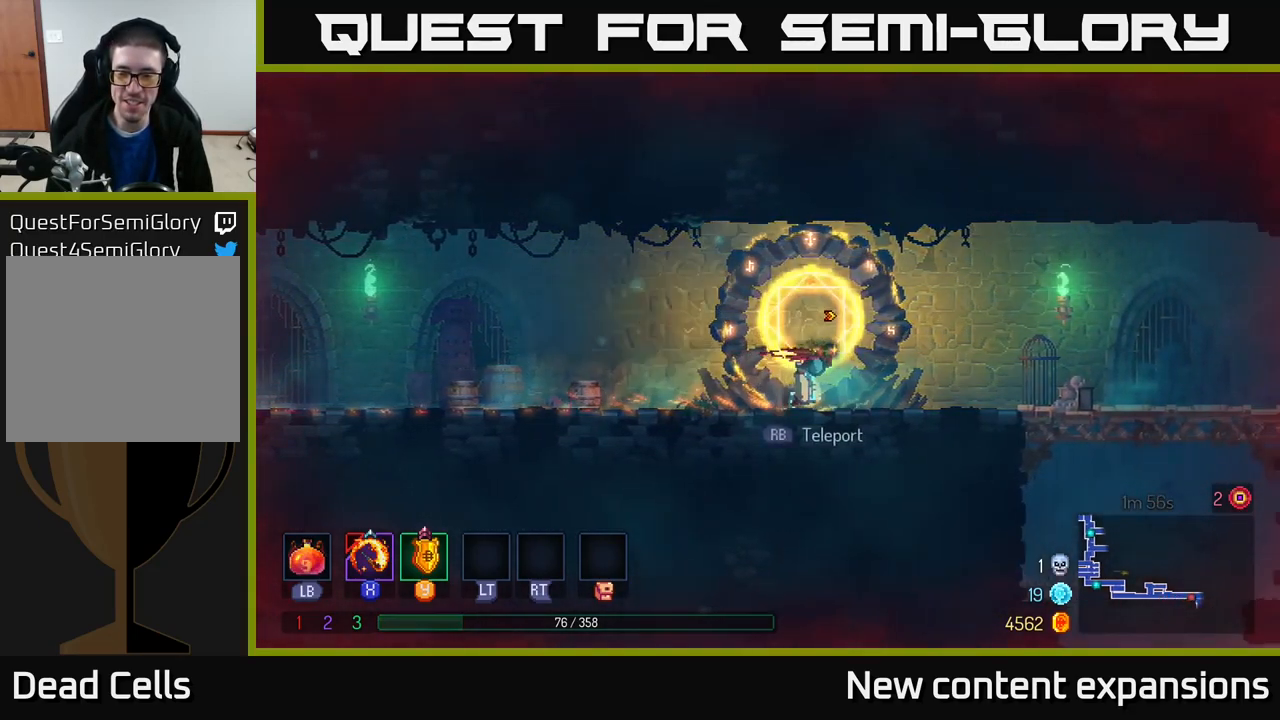
{"buttons": [], "left_stick": "right", "right_stick": "center", "events": []}
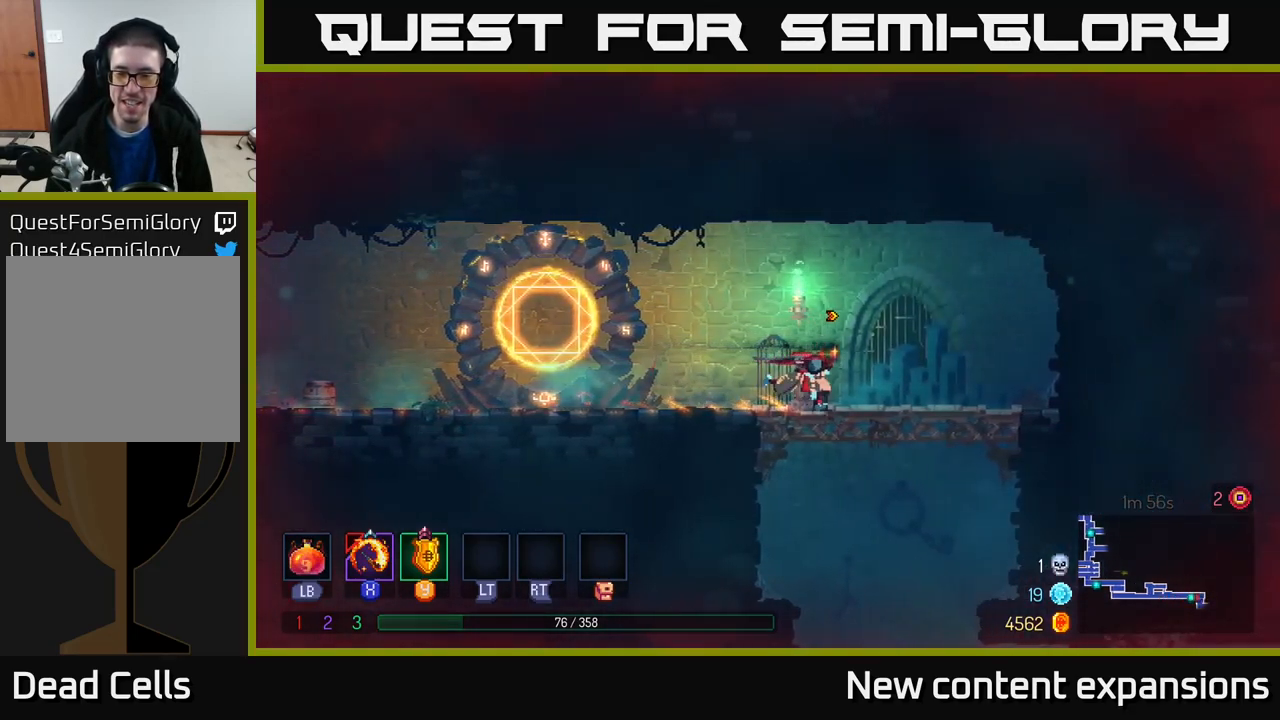
{"buttons": [], "left_stick": "center", "right_stick": "center", "events": [[234, "left_stick", "down"], [267, "A", "down"], [317, "A", "up"], [367, "A", "down"], [484, "A", "up"], [500, "left_stick", "center"]]}
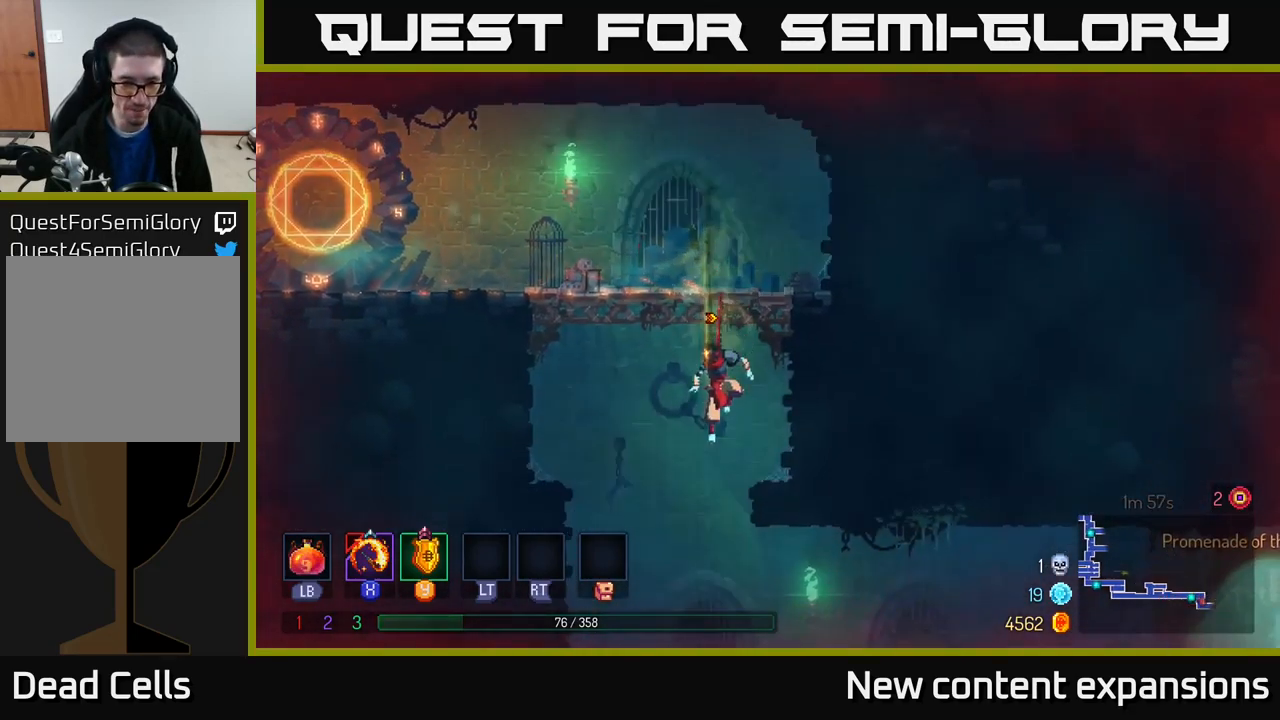
{"buttons": [], "left_stick": "right", "right_stick": "center", "events": [[217, "left_stick", "right"]]}
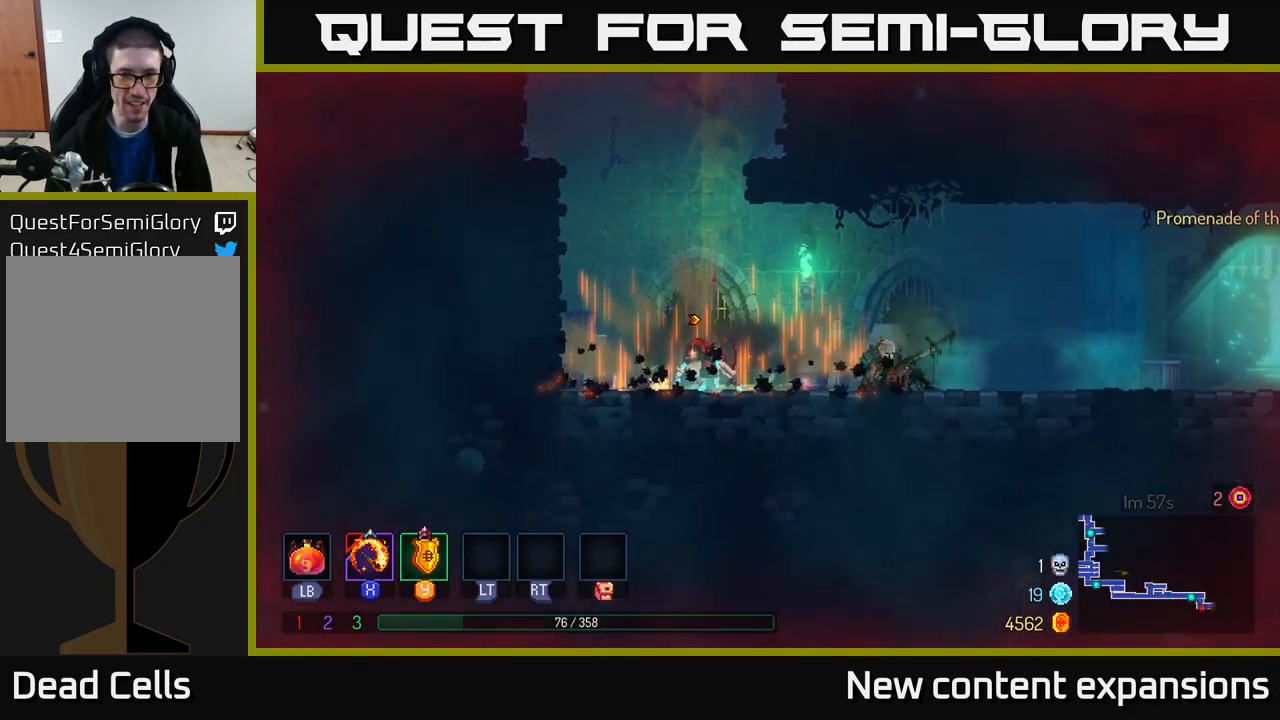
{"buttons": [], "left_stick": "right", "right_stick": "center", "events": [[300, "B", "down"], [417, "B", "up"]]}
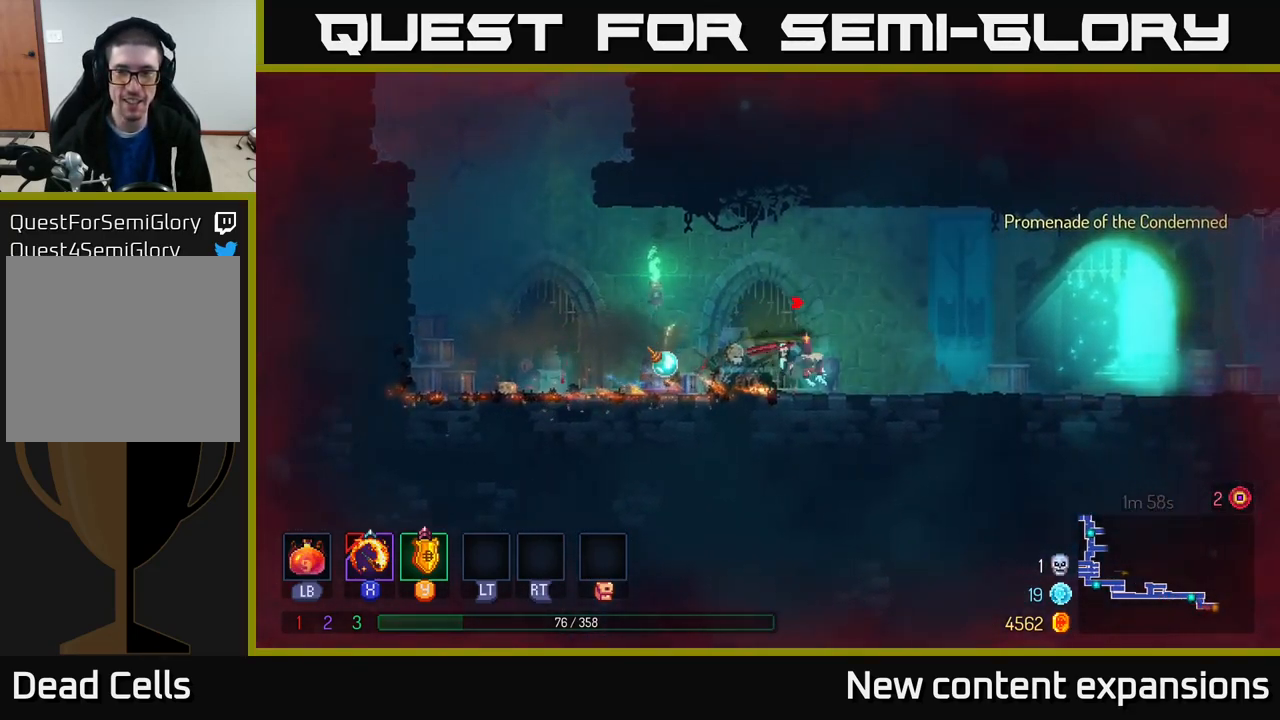
{"buttons": [], "left_stick": "left", "right_stick": "center", "events": [[17, "left_stick", "left"]]}
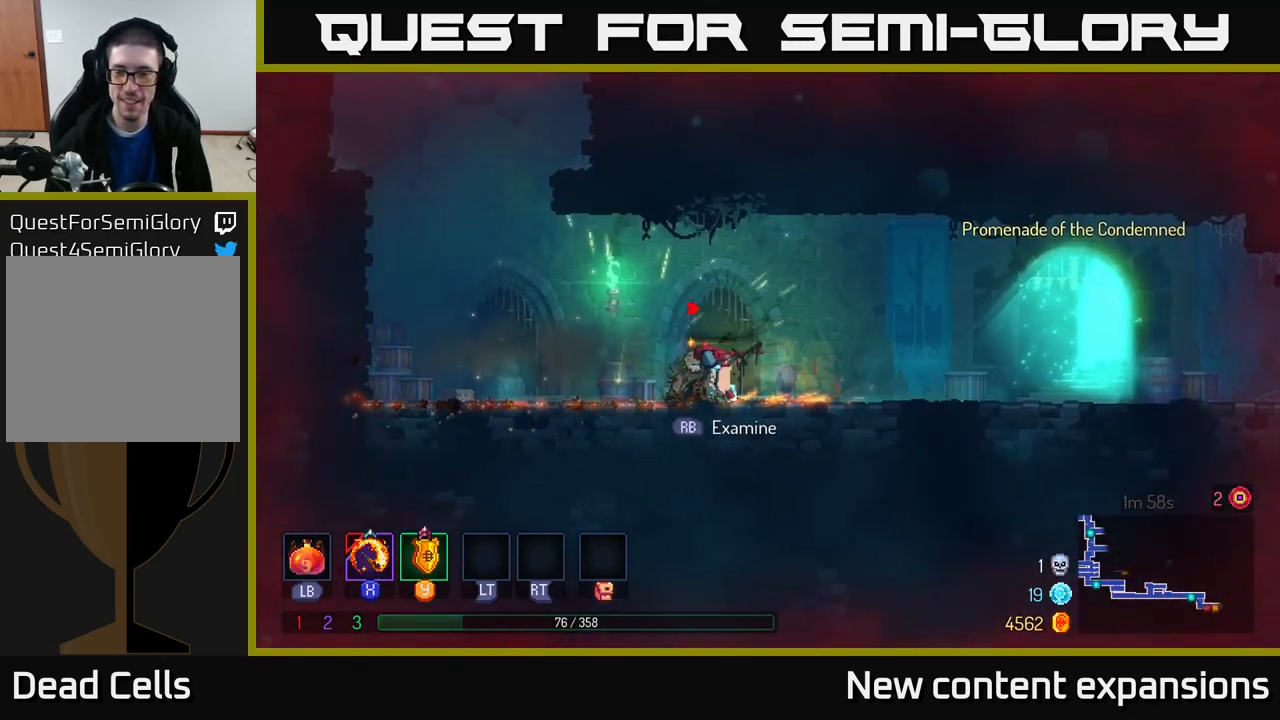
{"buttons": ["A"], "left_stick": "left", "right_stick": "center", "events": [[450, "A", "down"]]}
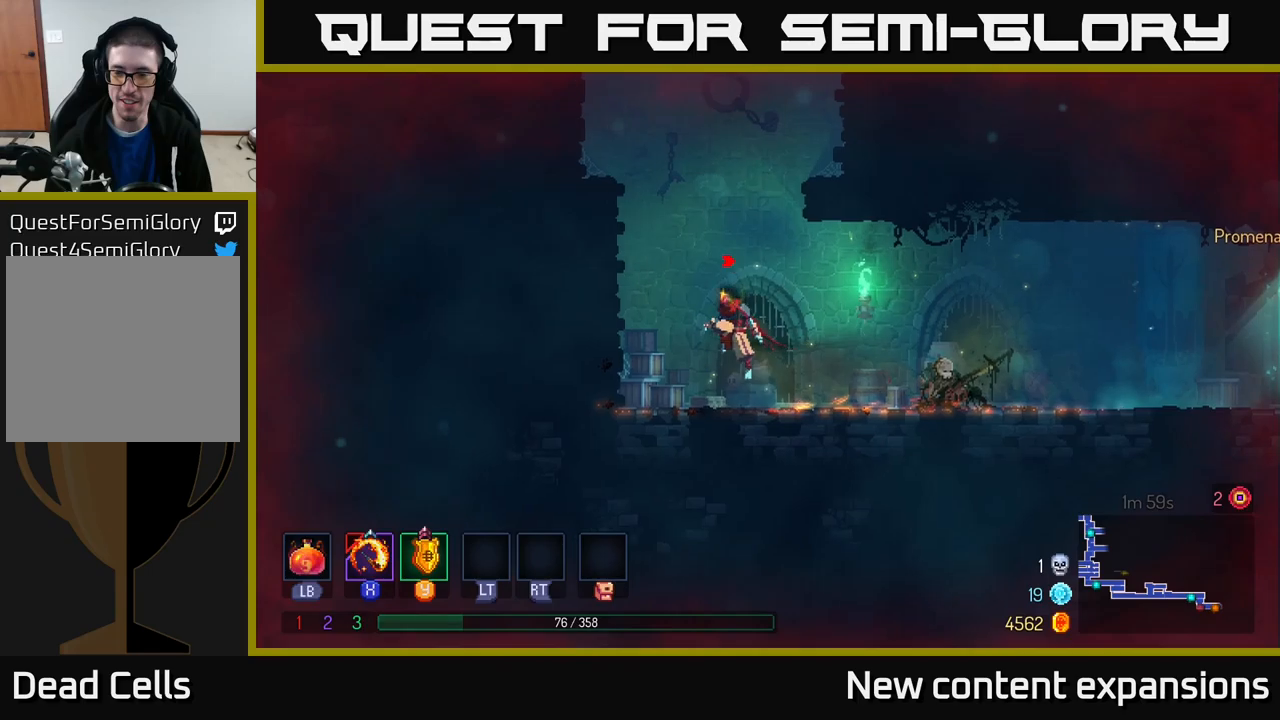
{"buttons": [], "left_stick": "left", "right_stick": "center", "events": [[33, "A", "up"], [100, "A", "down"], [250, "A", "up"]]}
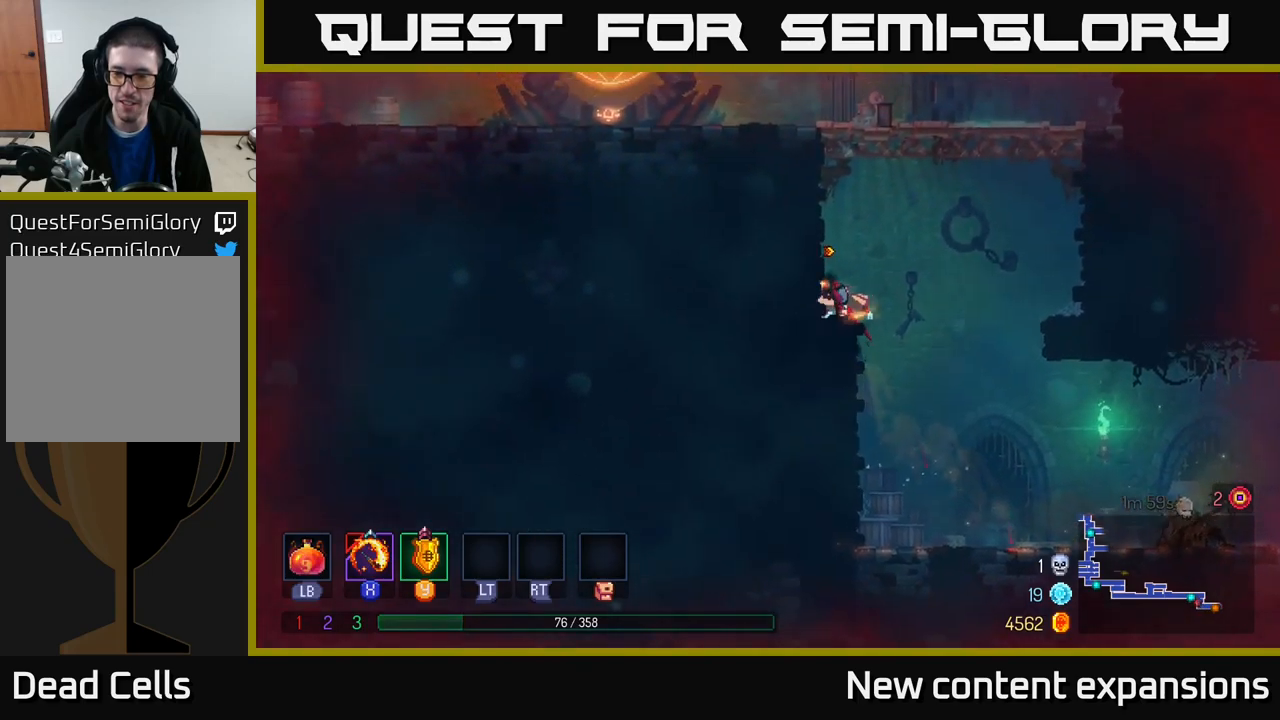
{"buttons": [], "left_stick": "left", "right_stick": "center", "events": [[116, "A", "down"], [250, "A", "up"], [350, "A", "down"], [383, "A", "up"]]}
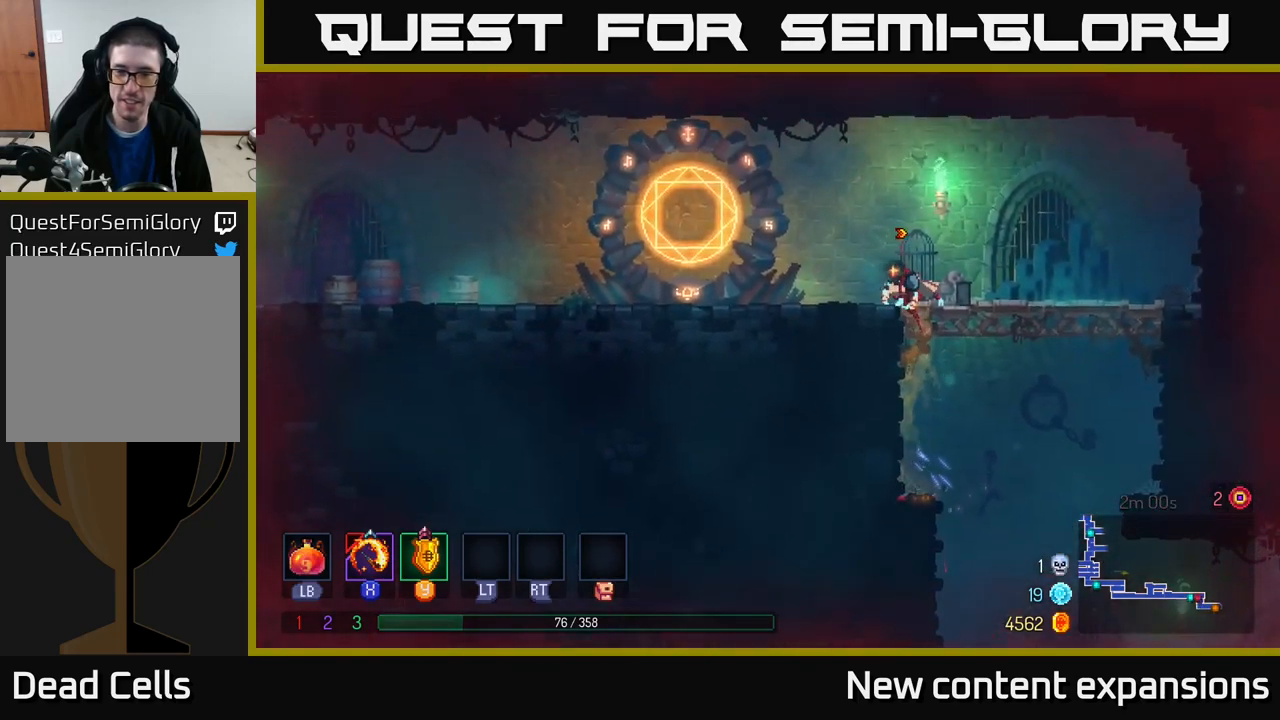
{"buttons": [], "left_stick": "center", "right_stick": "center", "events": [[416, "R1", "down"], [450, "left_stick", "center"], [500, "R1", "up"]]}
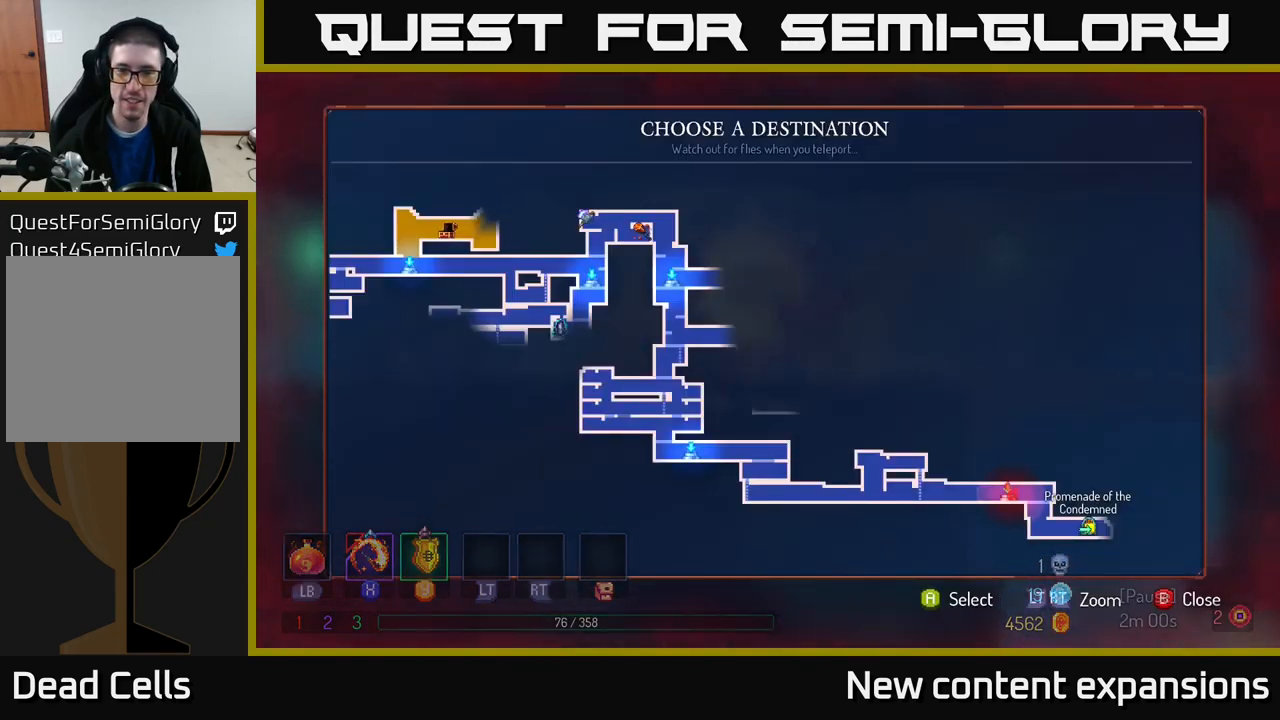
{"buttons": [], "left_stick": "center", "right_stick": "center", "events": []}
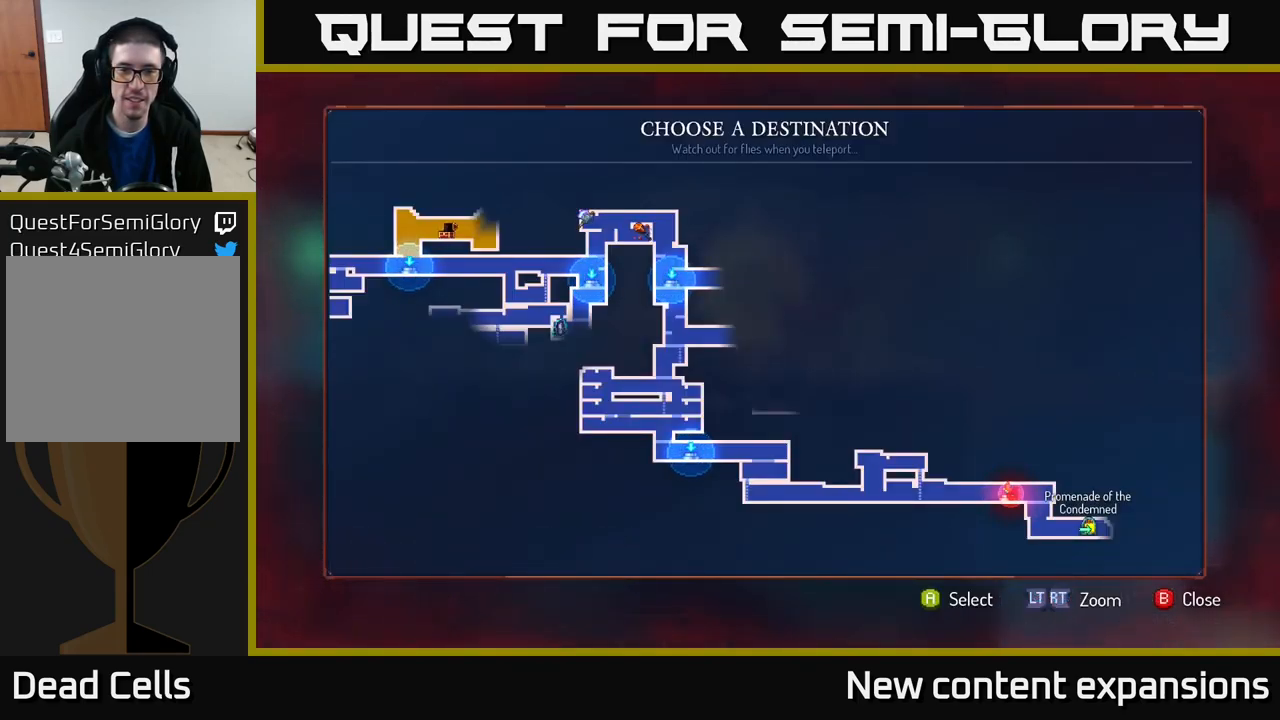
{"buttons": [], "left_stick": "center", "right_stick": "center", "events": [[133, "left_stick", "up-left"], [266, "left_stick", "center"]]}
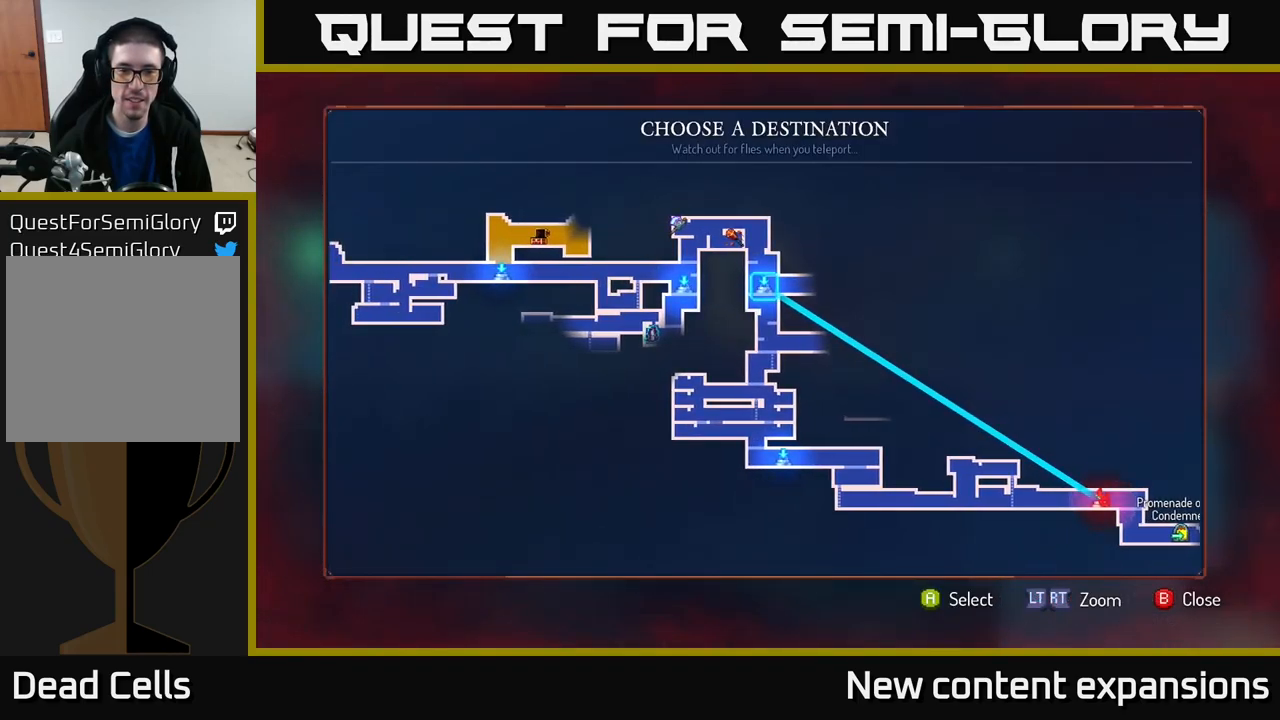
{"buttons": [], "left_stick": "down", "right_stick": "center", "events": [[266, "A", "down"], [316, "A", "up"], [500, "left_stick", "down"]]}
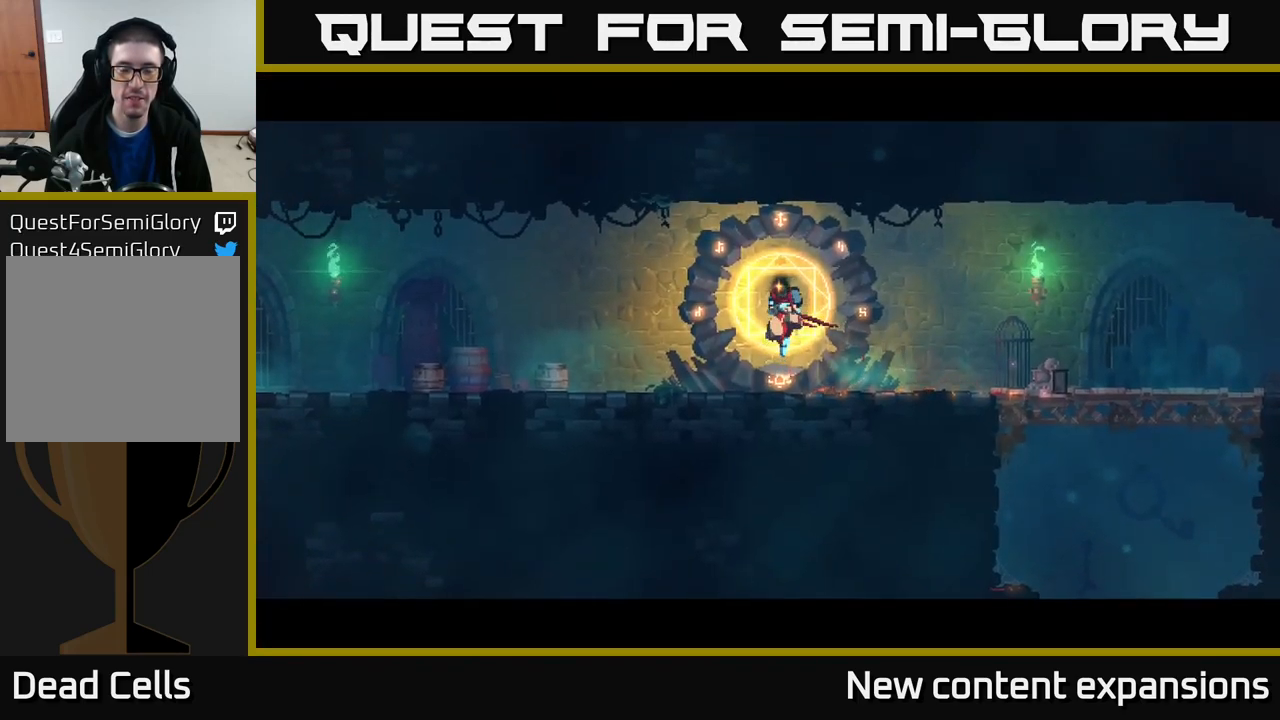
{"buttons": [], "left_stick": "down", "right_stick": "center", "events": [[283, "left_stick", "center"], [450, "left_stick", "down"]]}
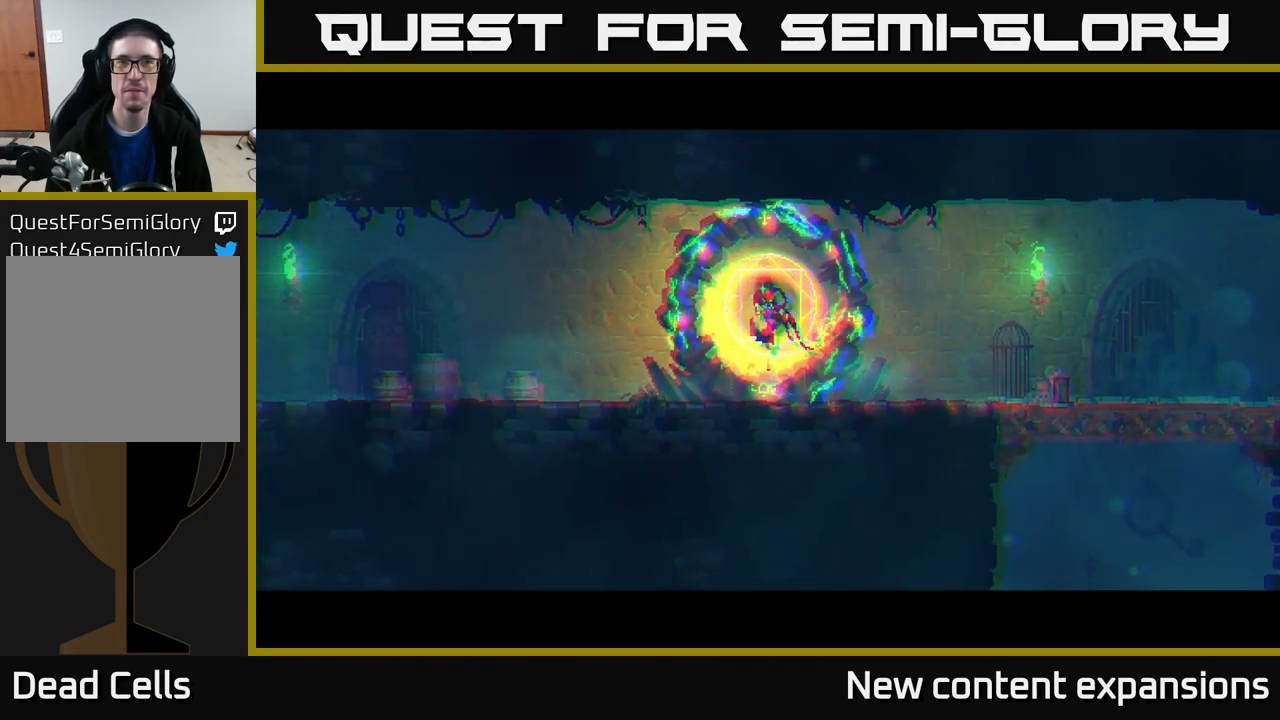
{"buttons": [], "left_stick": "down", "right_stick": "center", "events": [[150, "left_stick", "center"], [350, "left_stick", "down"]]}